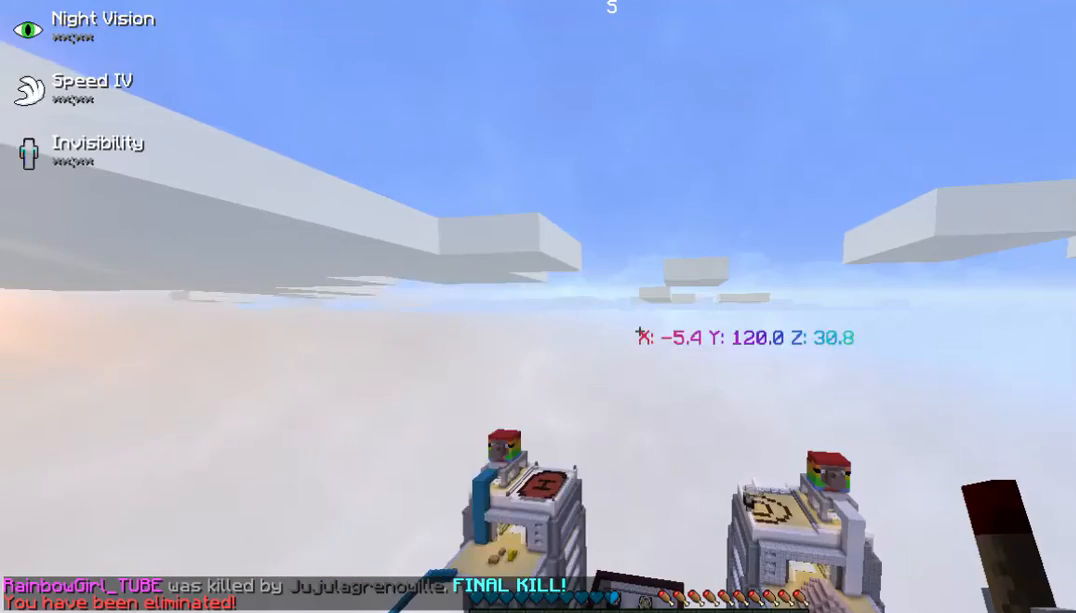
Gameplay with keyboard and mouse; each line is a JSON object with the keys and mouse buttons held at the frame after it. "events" lists presses ("down") and releases ("up") of "a", "d", "s", "w", "mouse_left" and "mouse_right" between this image and that frame as [ms after this image, input, new state], when the widget could be followed in between. "mouse_left", "mouse_right" = the "left", "right" buttons of the "mouse" list. No other keys are recorded. Fast repeated clicks can show as one long hold. Mouse movement is not recorded.
{"keys": ["w"], "mouse": [], "events": [[368, "w", "down"]]}
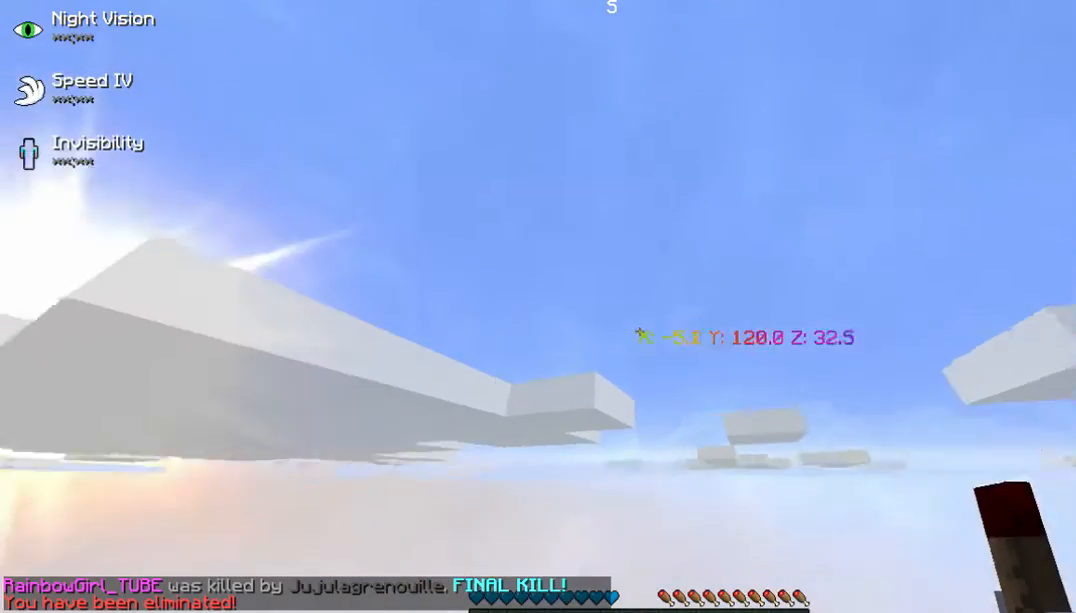
{"keys": ["w"], "mouse": [], "events": []}
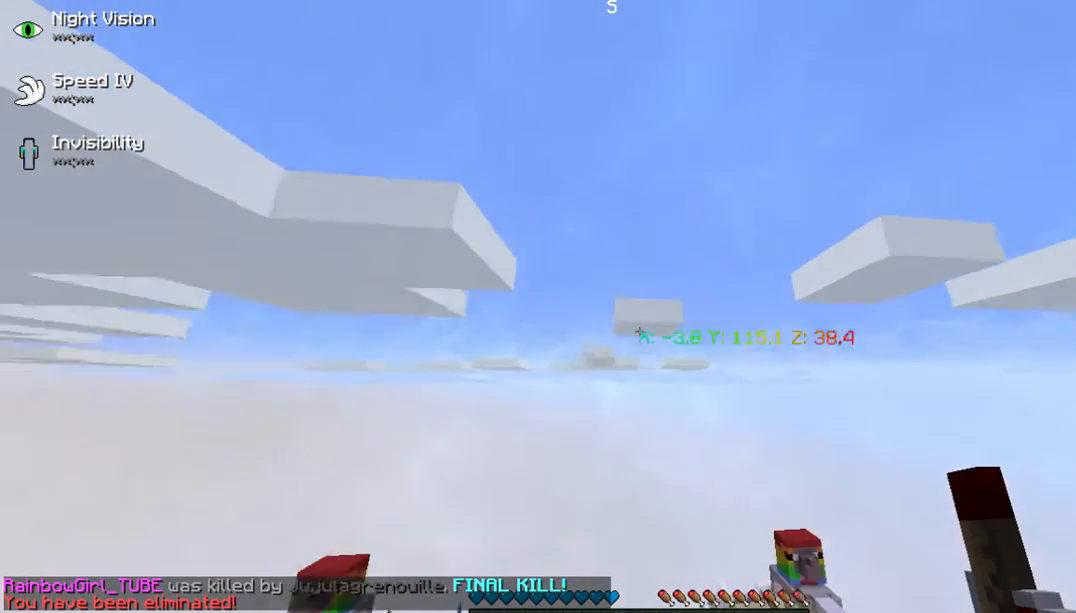
{"keys": ["w"], "mouse": [], "events": []}
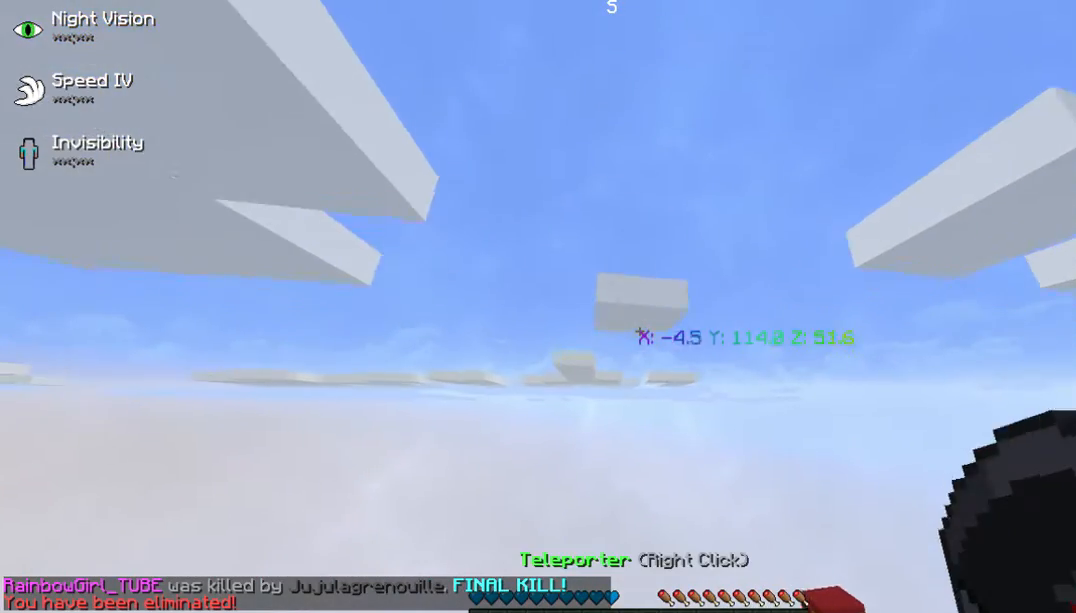
{"keys": [], "mouse": [], "events": [[200, "mouse_right", "down"], [301, "w", "up"], [401, "mouse_right", "up"]]}